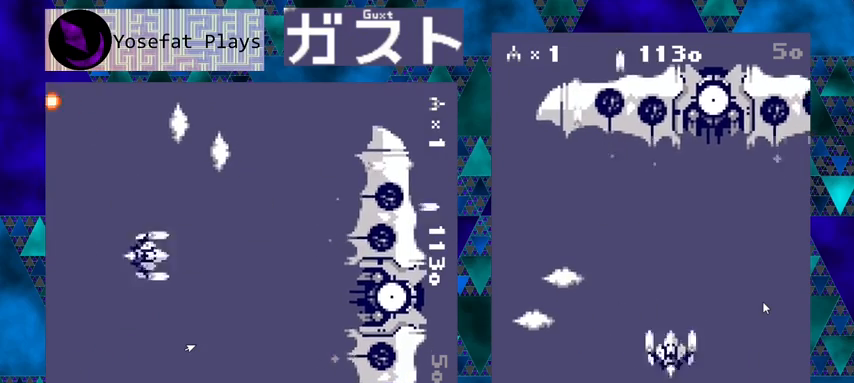
Gameplay with a controller (Nintendo layout); each line is a JSON object with the inputs held at the frame after it. "events" lists button and stick changes between this image and that frame as [ms after this image, input, new state], when the widget could be followed in between. Not read: L1 L2 L3 R1 R2 R3 right_stick.
{"buttons": ["Y"], "left_stick": "center", "events": [[33, "DPAD_DOWN", "down"], [33, "DPAD_RIGHT", "up"], [233, "DPAD_DOWN", "up"]]}
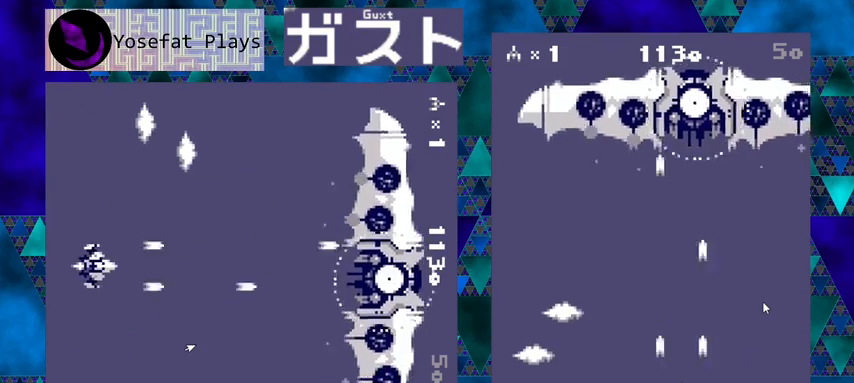
{"buttons": ["Y"], "left_stick": "center", "events": [[133, "DPAD_LEFT", "down"], [267, "DPAD_LEFT", "up"]]}
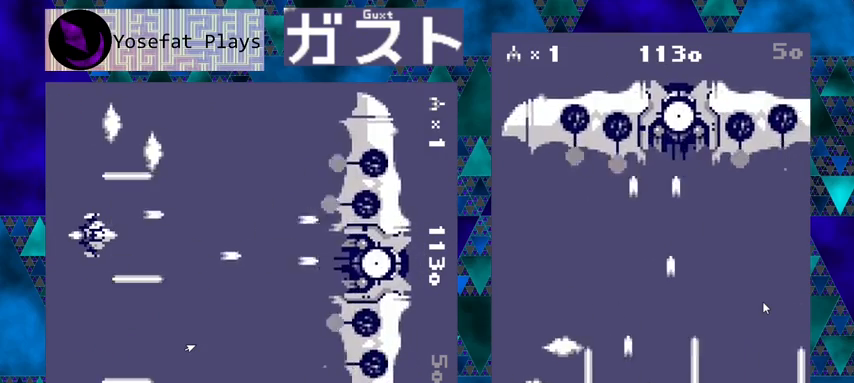
{"buttons": ["Y"], "left_stick": "center", "events": []}
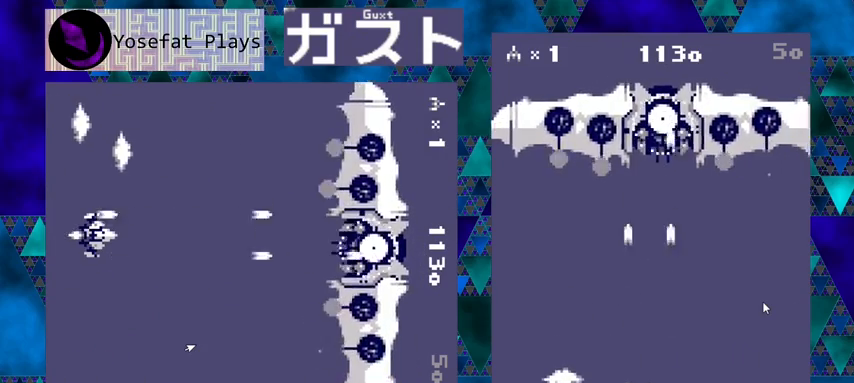
{"buttons": ["Y", "DPAD_LEFT"], "left_stick": "center", "events": [[367, "DPAD_LEFT", "down"]]}
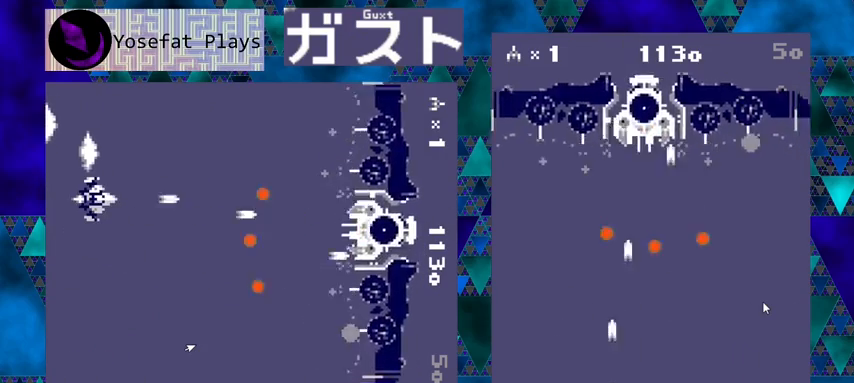
{"buttons": ["Y"], "left_stick": "center", "events": [[67, "DPAD_LEFT", "up"]]}
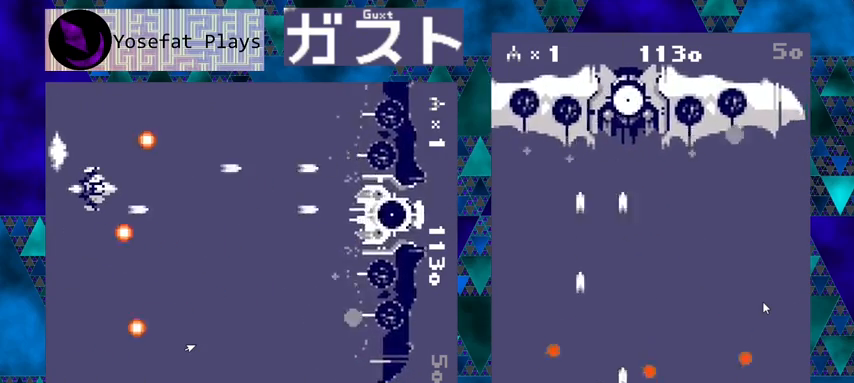
{"buttons": ["Y"], "left_stick": "center", "events": []}
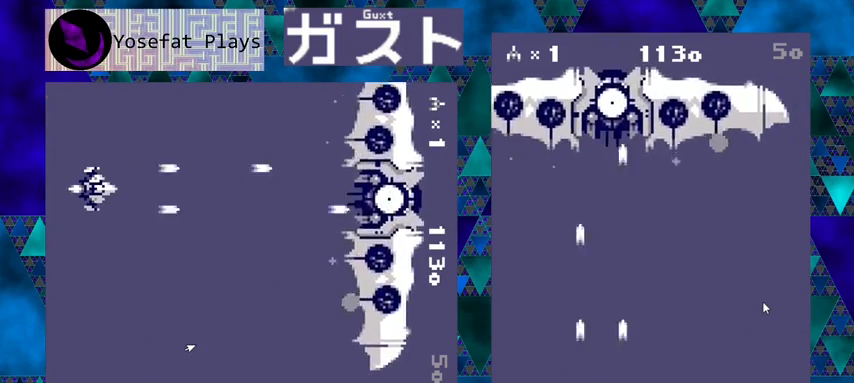
{"buttons": ["Y"], "left_stick": "center", "events": [[133, "DPAD_LEFT", "down"], [267, "DPAD_LEFT", "up"]]}
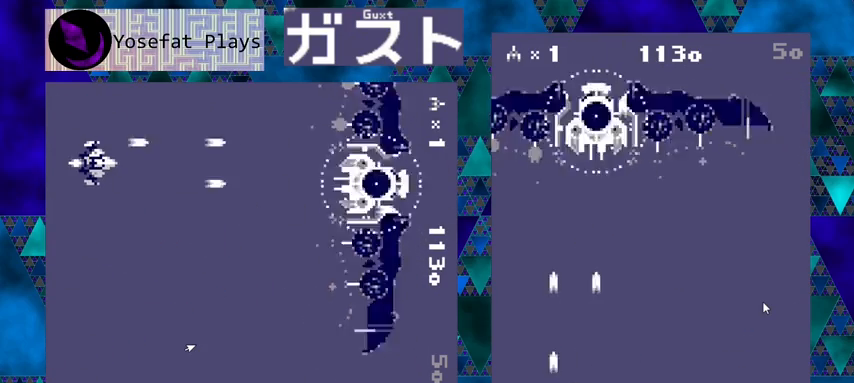
{"buttons": ["Y", "DPAD_LEFT"], "left_stick": "center", "events": [[467, "DPAD_LEFT", "down"]]}
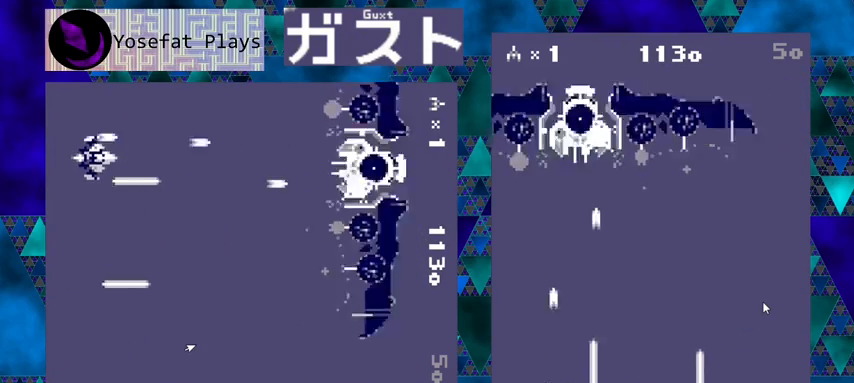
{"buttons": ["Y"], "left_stick": "center", "events": [[100, "DPAD_LEFT", "up"]]}
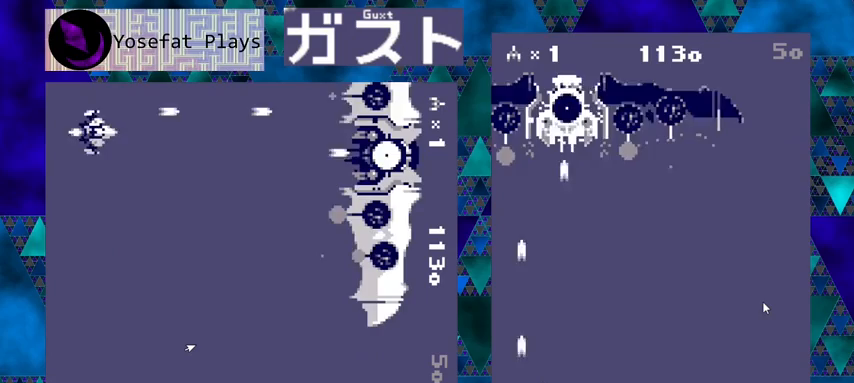
{"buttons": ["Y"], "left_stick": "center", "events": [[33, "DPAD_RIGHT", "down"], [333, "DPAD_RIGHT", "up"]]}
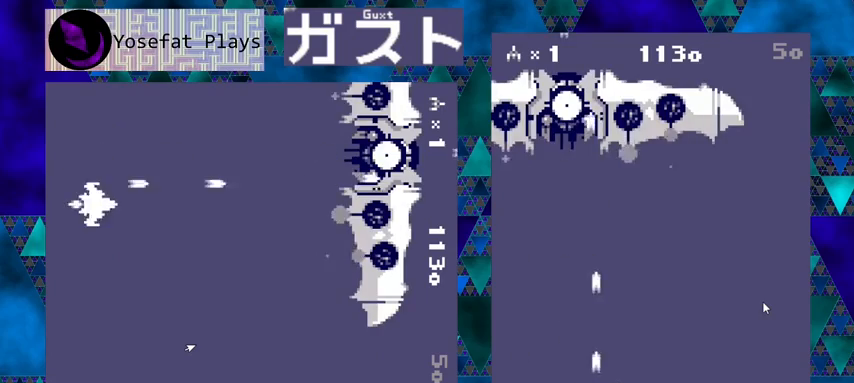
{"buttons": ["Y"], "left_stick": "center", "events": []}
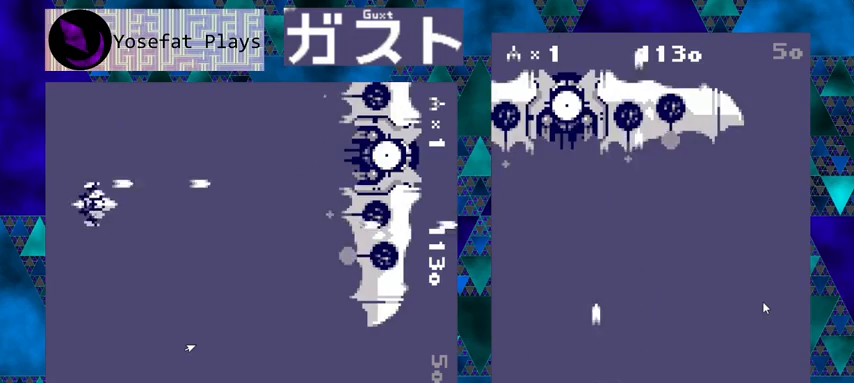
{"buttons": [], "left_stick": "center", "events": [[67, "Y", "up"]]}
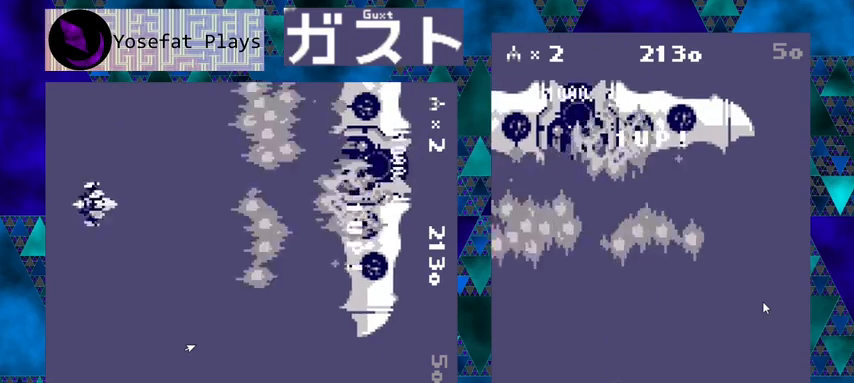
{"buttons": [], "left_stick": "center", "events": []}
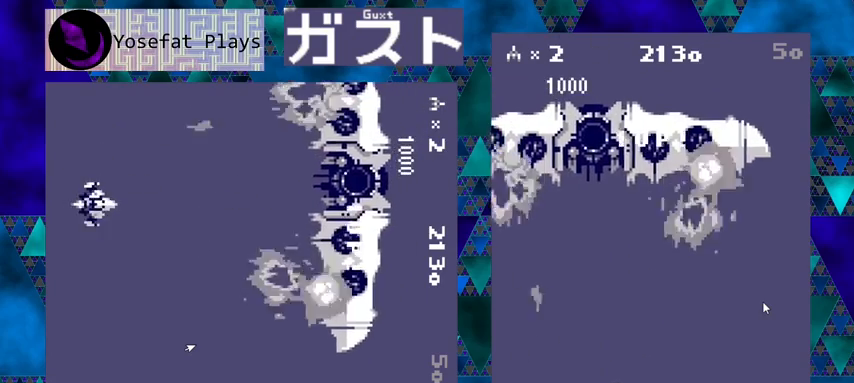
{"buttons": [], "left_stick": "center", "events": []}
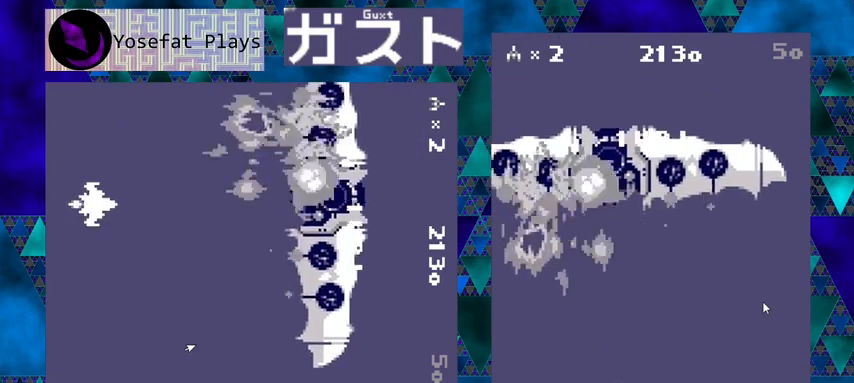
{"buttons": [], "left_stick": "center", "events": []}
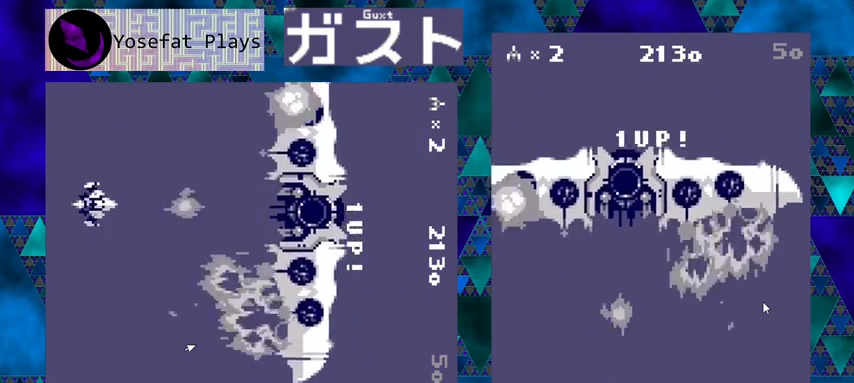
{"buttons": [], "left_stick": "center", "events": []}
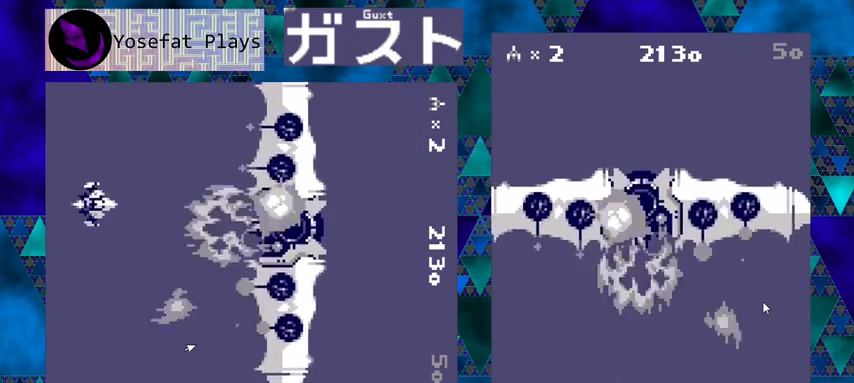
{"buttons": [], "left_stick": "center", "events": []}
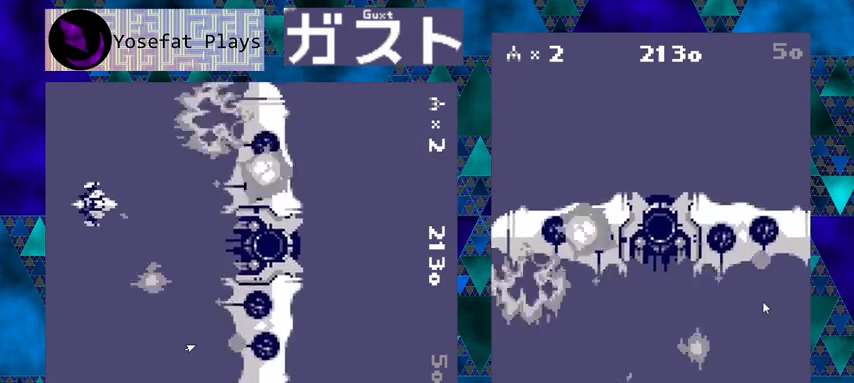
{"buttons": [], "left_stick": "center", "events": []}
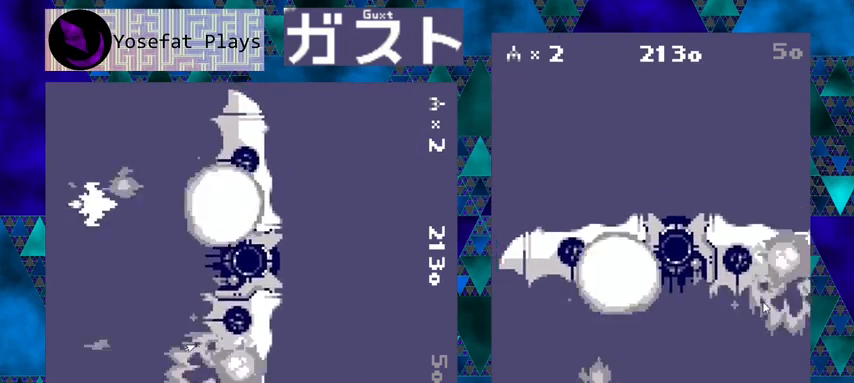
{"buttons": [], "left_stick": "center", "events": []}
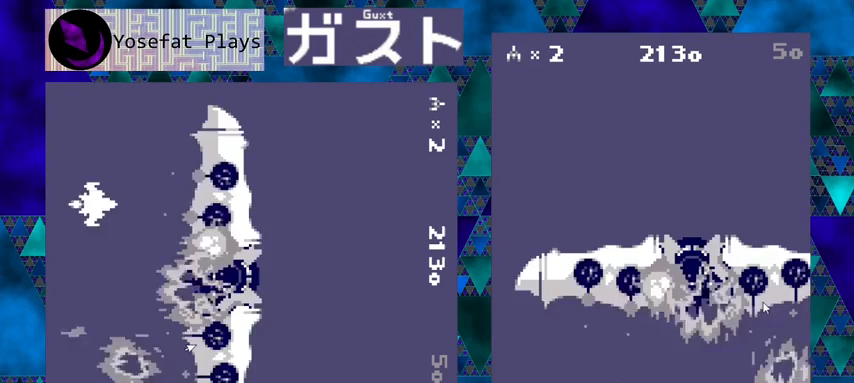
{"buttons": [], "left_stick": "center", "events": []}
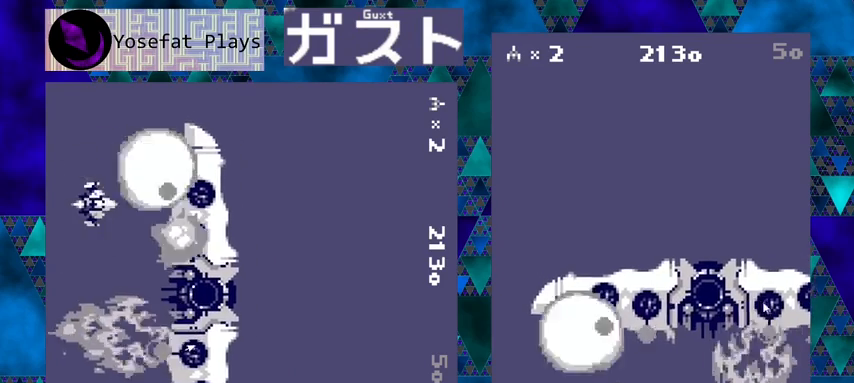
{"buttons": [], "left_stick": "center", "events": []}
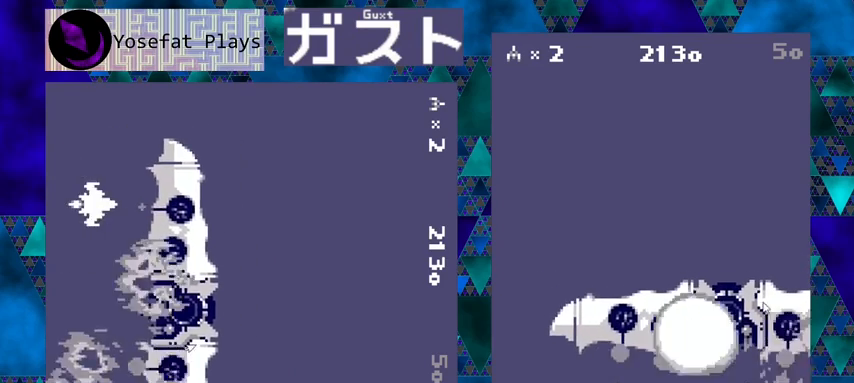
{"buttons": ["DPAD_LEFT"], "left_stick": "center", "events": [[467, "DPAD_LEFT", "down"]]}
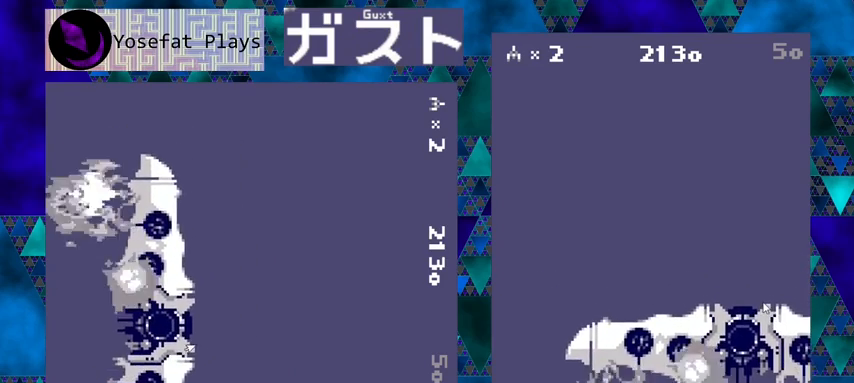
{"buttons": ["DPAD_UP"], "left_stick": "center", "events": [[300, "DPAD_LEFT", "up"], [433, "DPAD_UP", "down"]]}
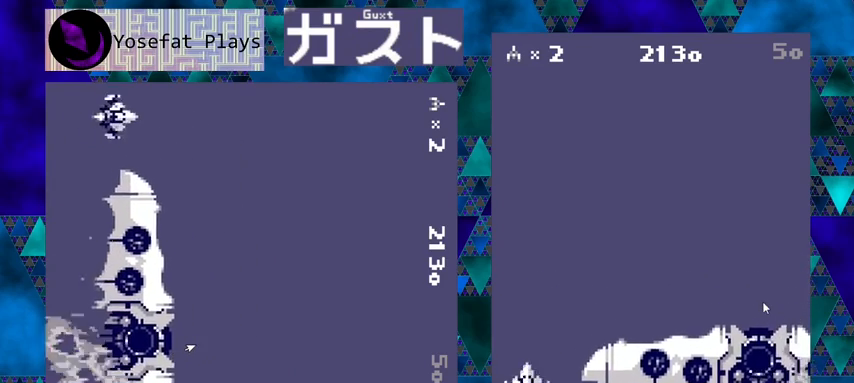
{"buttons": ["DPAD_RIGHT"], "left_stick": "center", "events": [[267, "DPAD_RIGHT", "down"], [267, "DPAD_UP", "up"]]}
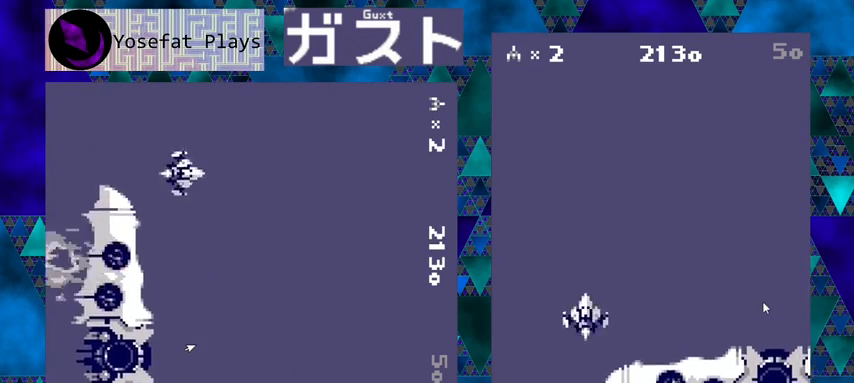
{"buttons": ["Y"], "left_stick": "center", "events": [[233, "DPAD_RIGHT", "up"], [400, "Y", "down"]]}
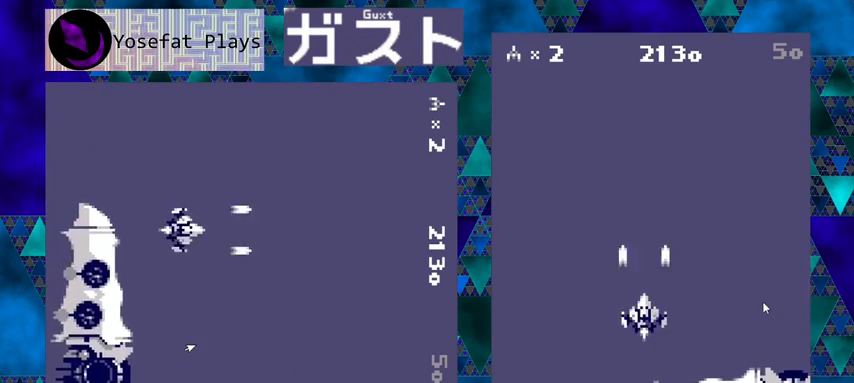
{"buttons": ["Y"], "left_stick": "center", "events": []}
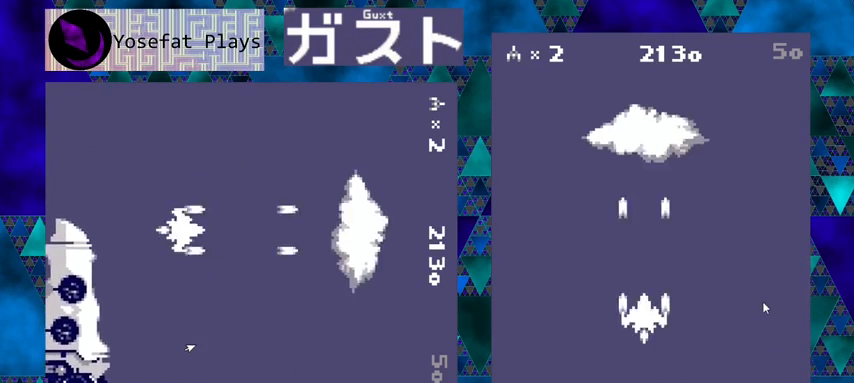
{"buttons": ["Y"], "left_stick": "center", "events": []}
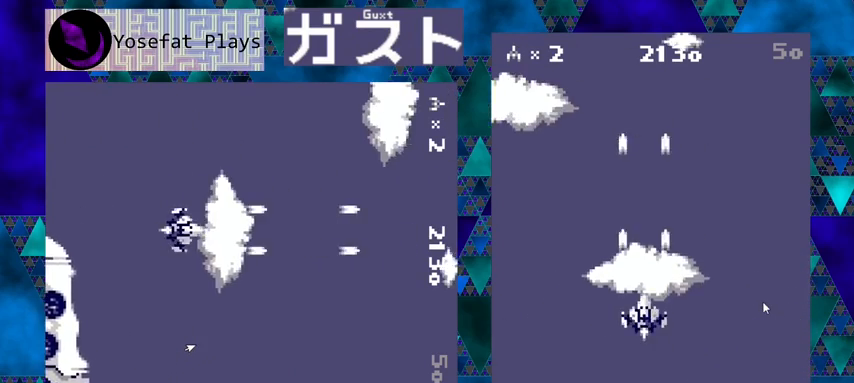
{"buttons": [], "left_stick": "center", "events": [[467, "Y", "up"]]}